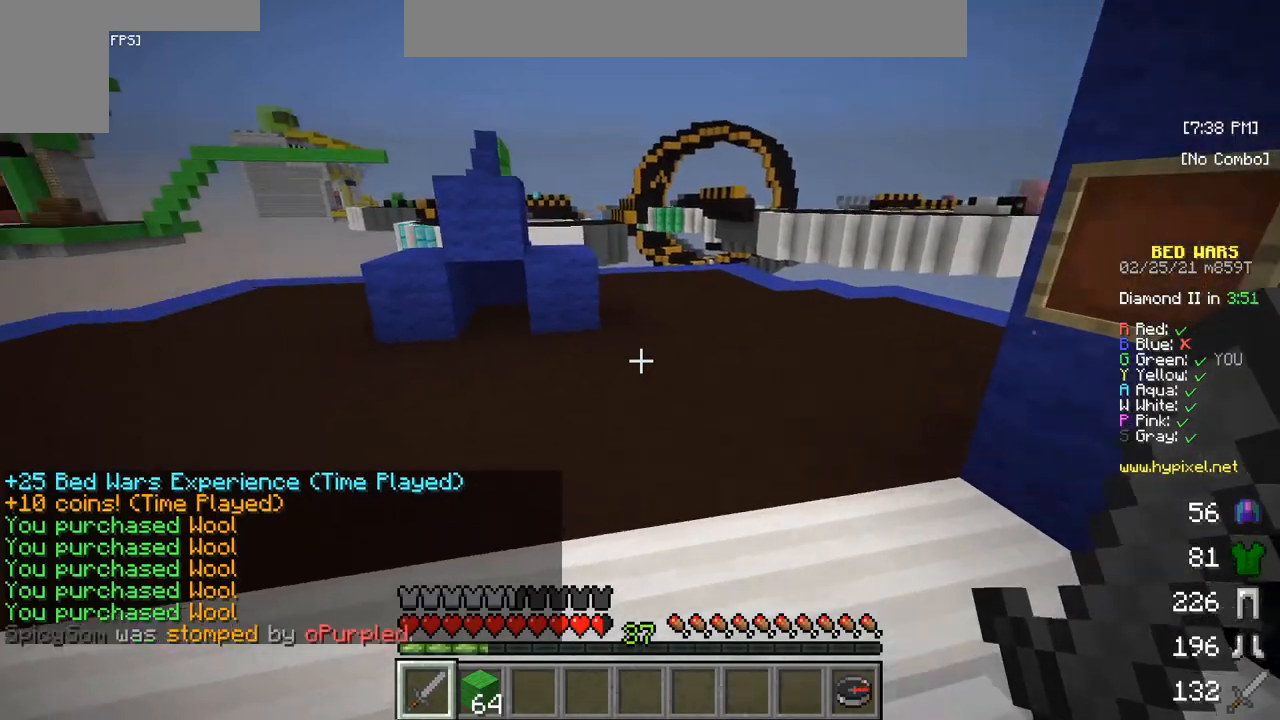
Gameplay with keyboard and mouse; each line is a JSON object with the keys and mouse buttons held at the frame after it. "events" lists presses ("down") and releases ("up") of "a", "d", "s", "w", "mouse_left" and "mouse_right" between this image and that frame as [ms after this image, input, new state], when the widget could be followed in between. "mouse_left", "mouse_right" = the "left", "right" buttons of the "mouse" list. No other keys are recorded. Fast repeated clicks can show as one long hold. Mouse movement is not recorded.
{"keys": ["w"], "mouse": [], "events": []}
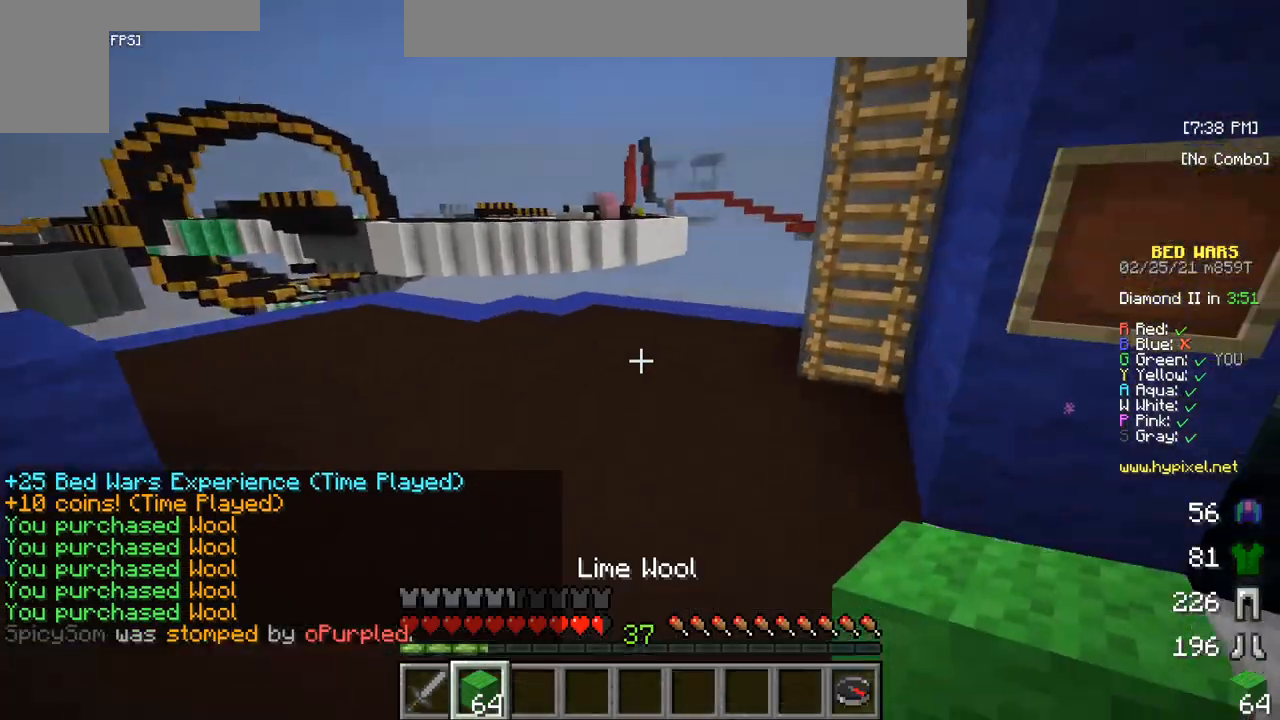
{"keys": ["w"], "mouse": [], "events": []}
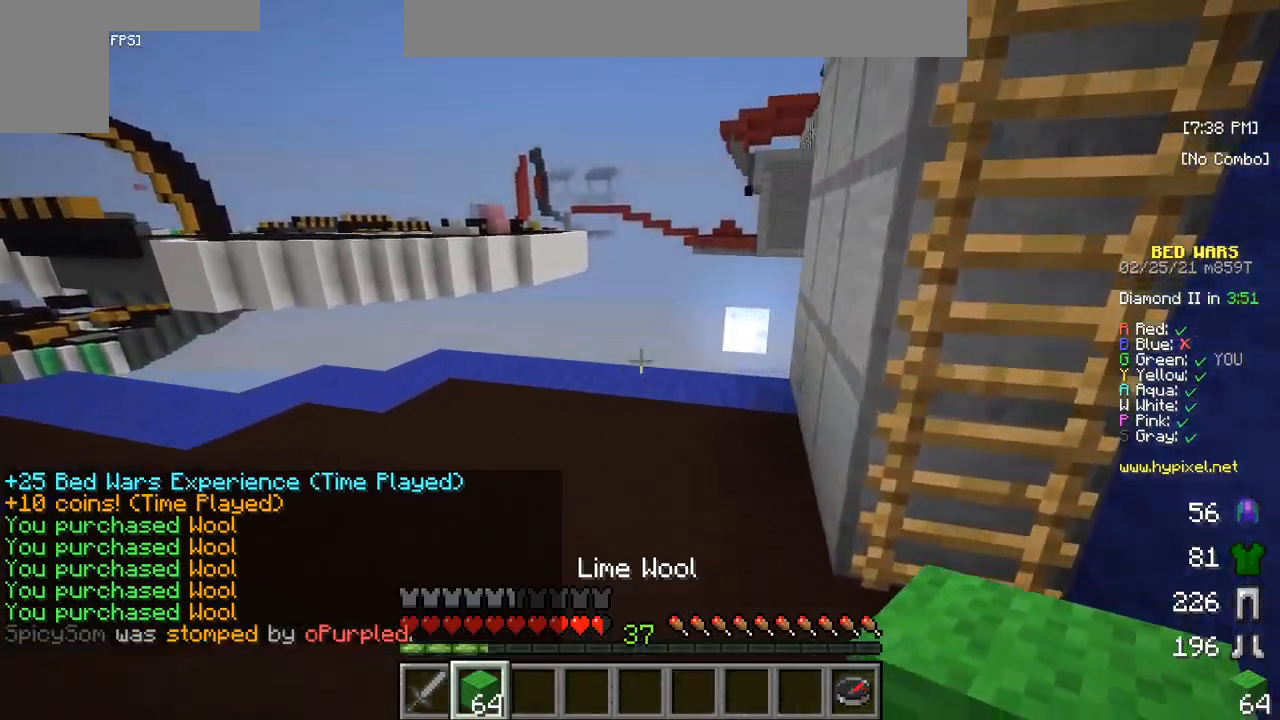
{"keys": ["w"], "mouse": [], "events": []}
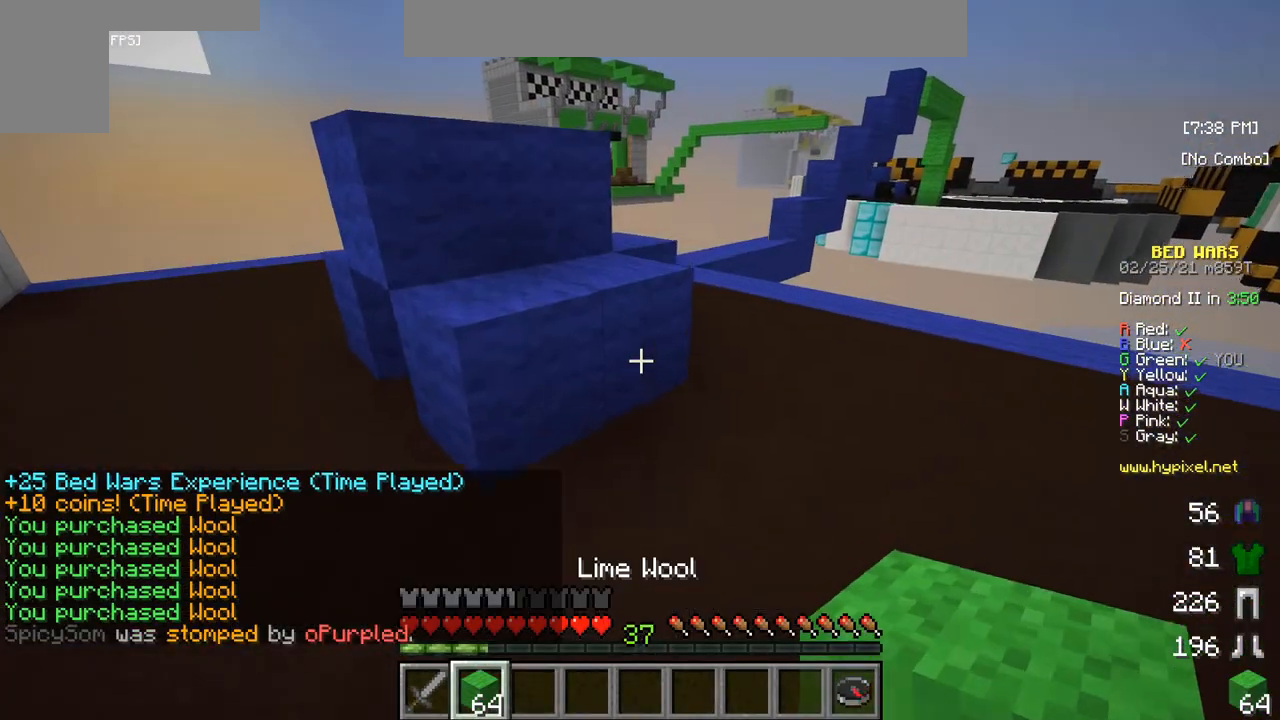
{"keys": ["w"], "mouse": [], "events": []}
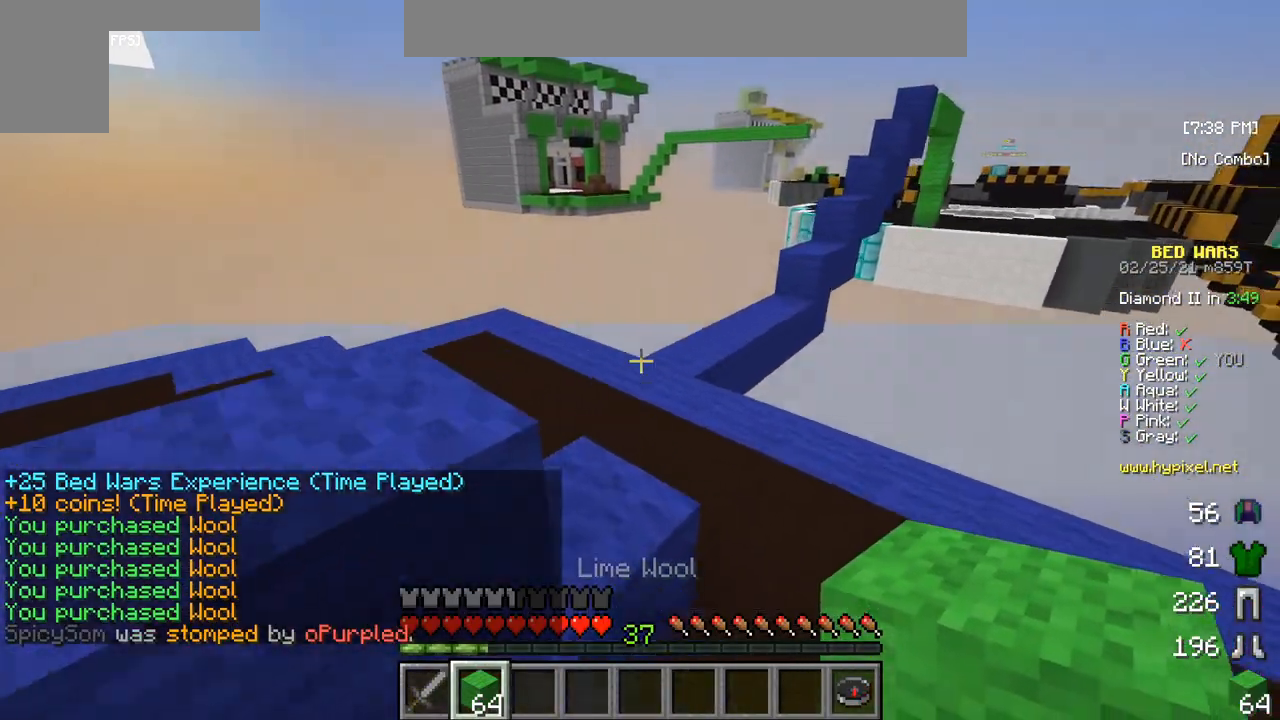
{"keys": ["w"], "mouse": [], "events": []}
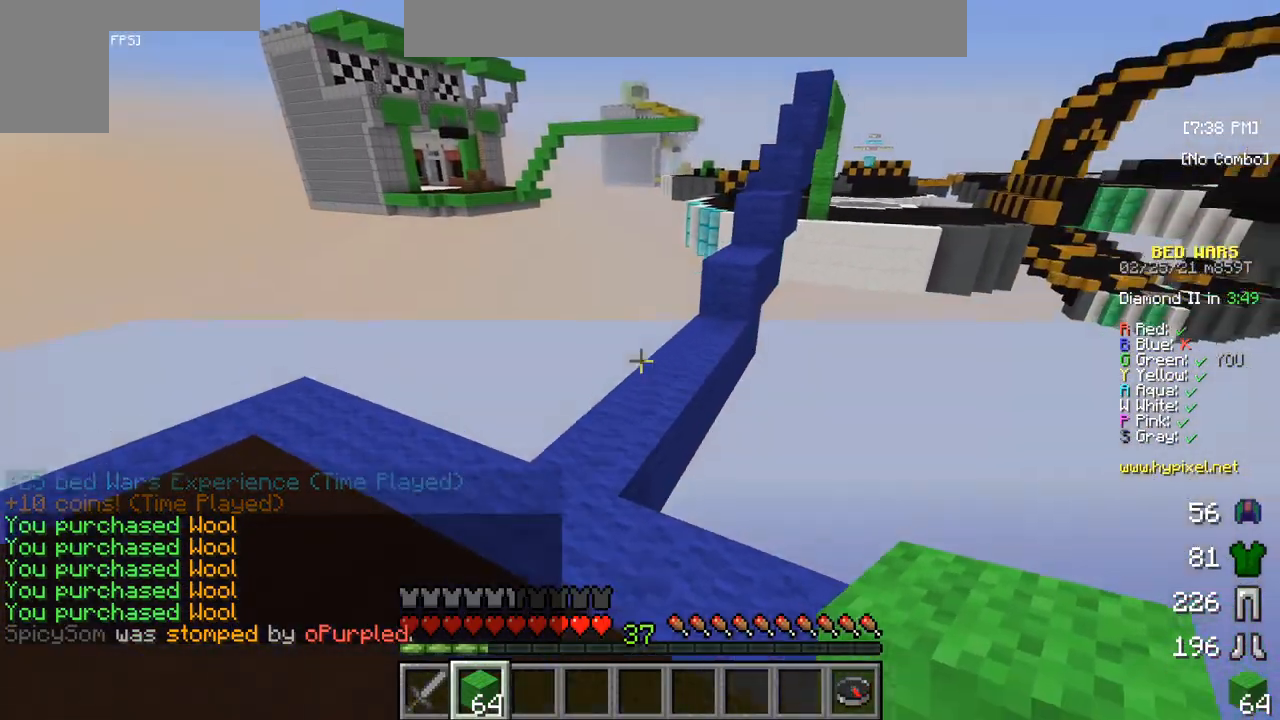
{"keys": ["w"], "mouse": [], "events": []}
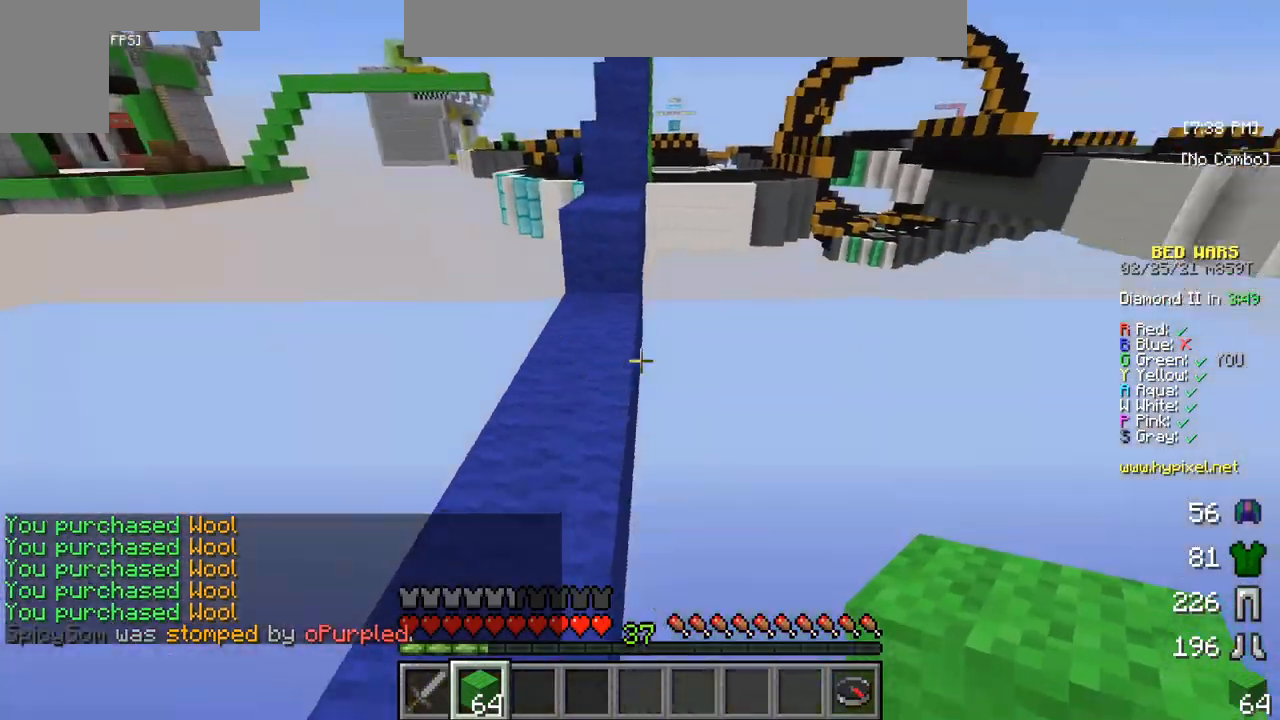
{"keys": ["w"], "mouse": [], "events": []}
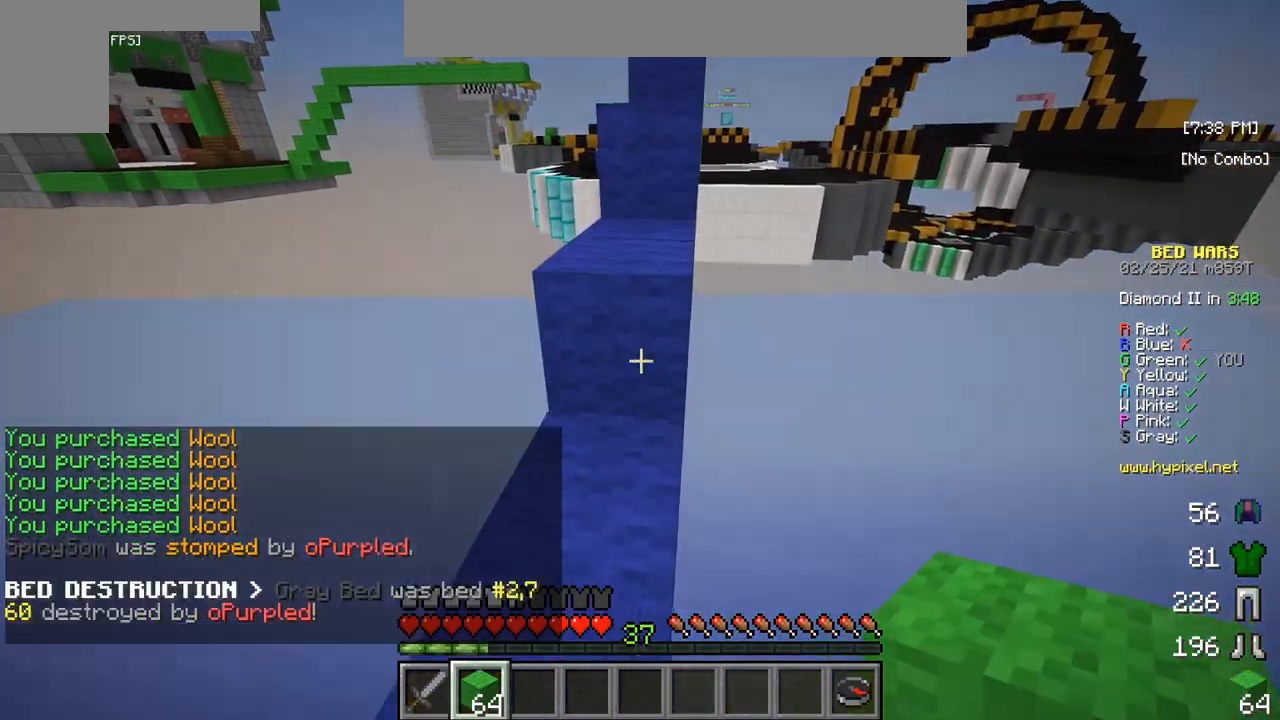
{"keys": ["w"], "mouse": [], "events": []}
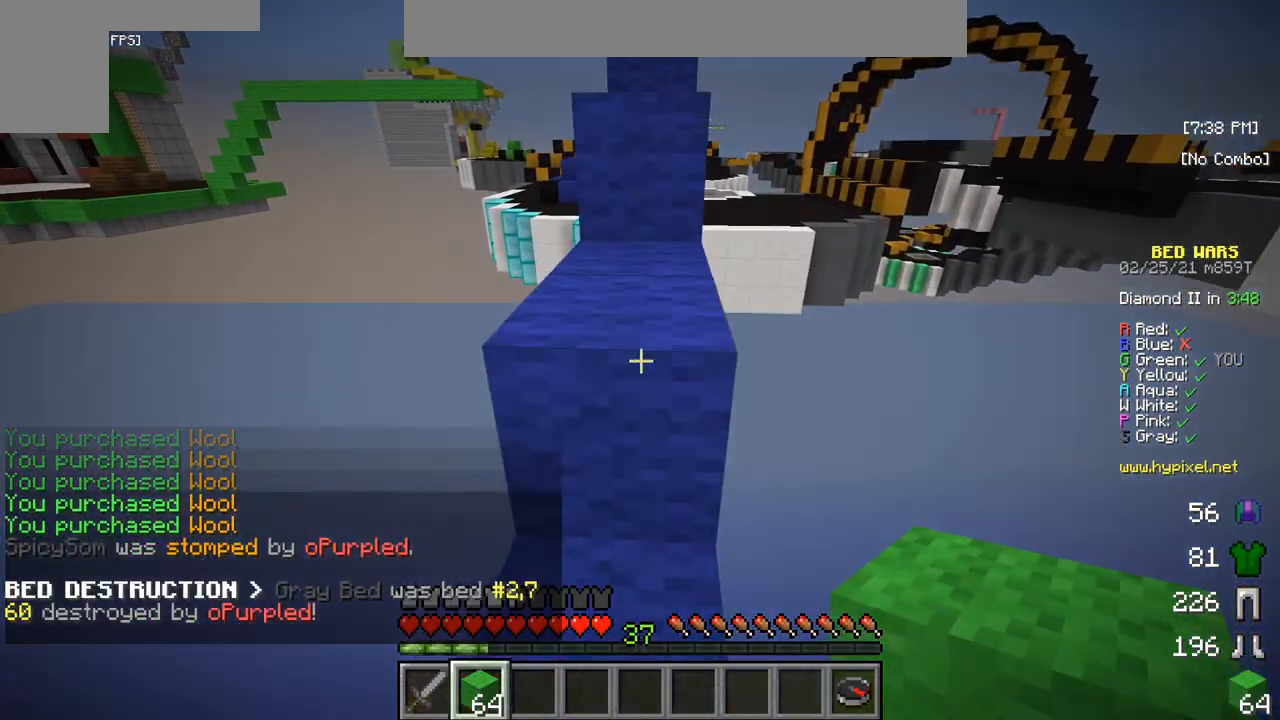
{"keys": ["w"], "mouse": [], "events": []}
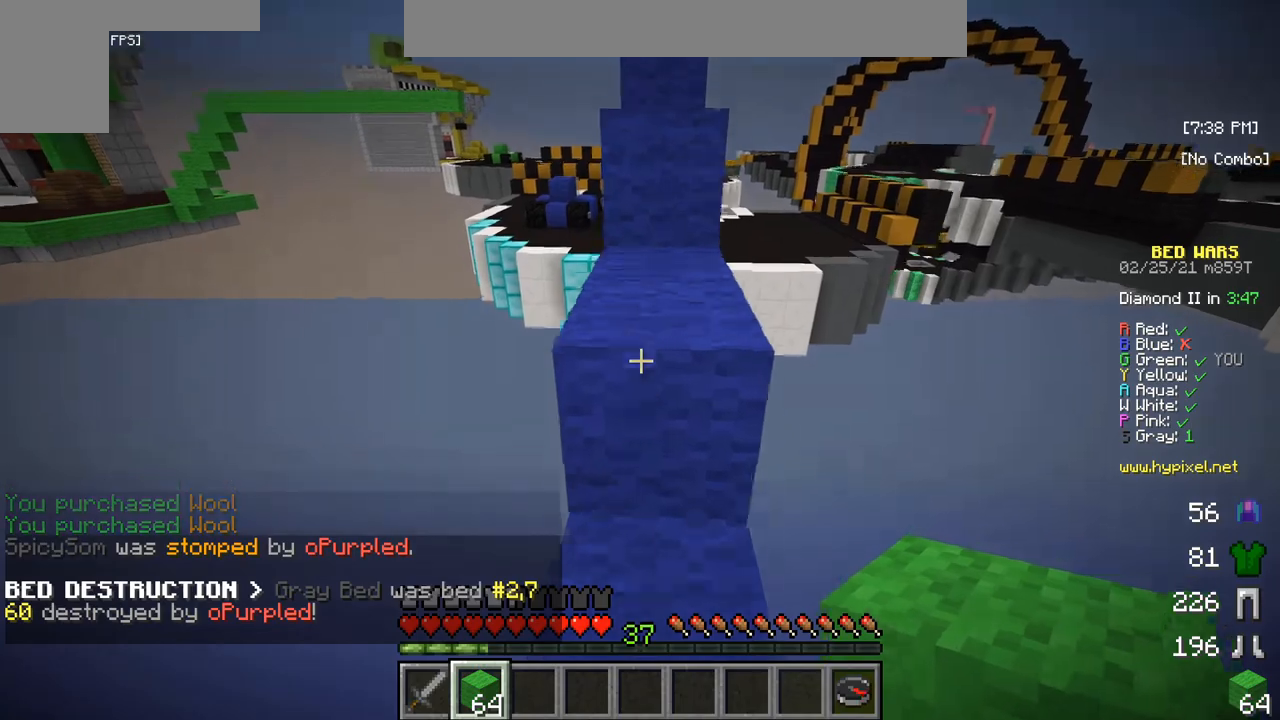
{"keys": ["w"], "mouse": [], "events": []}
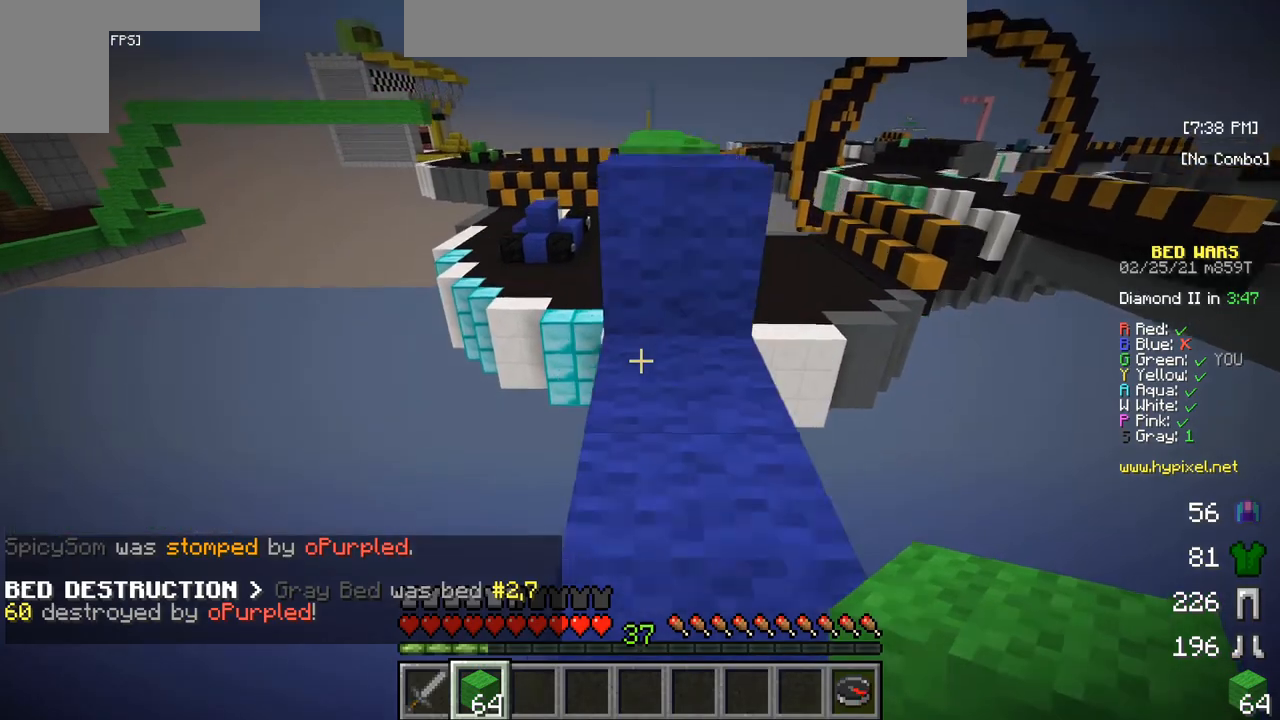
{"keys": ["w"], "mouse": [], "events": []}
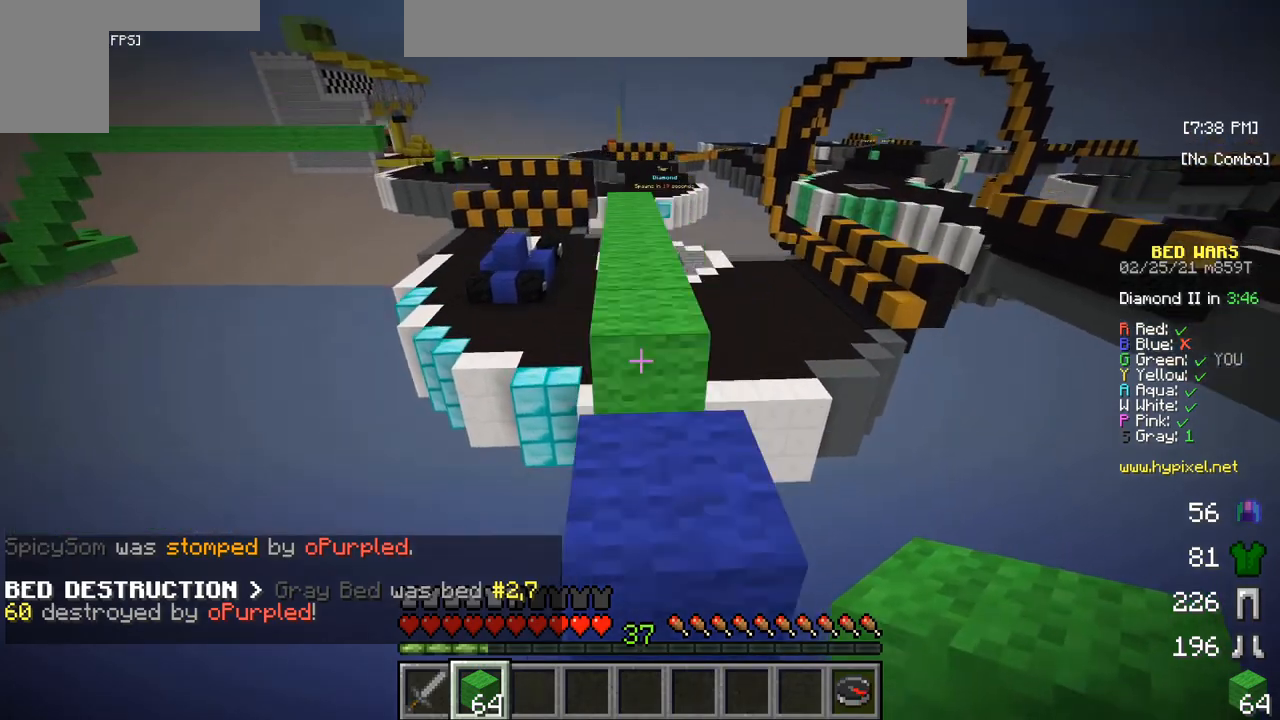
{"keys": ["w"], "mouse": [], "events": []}
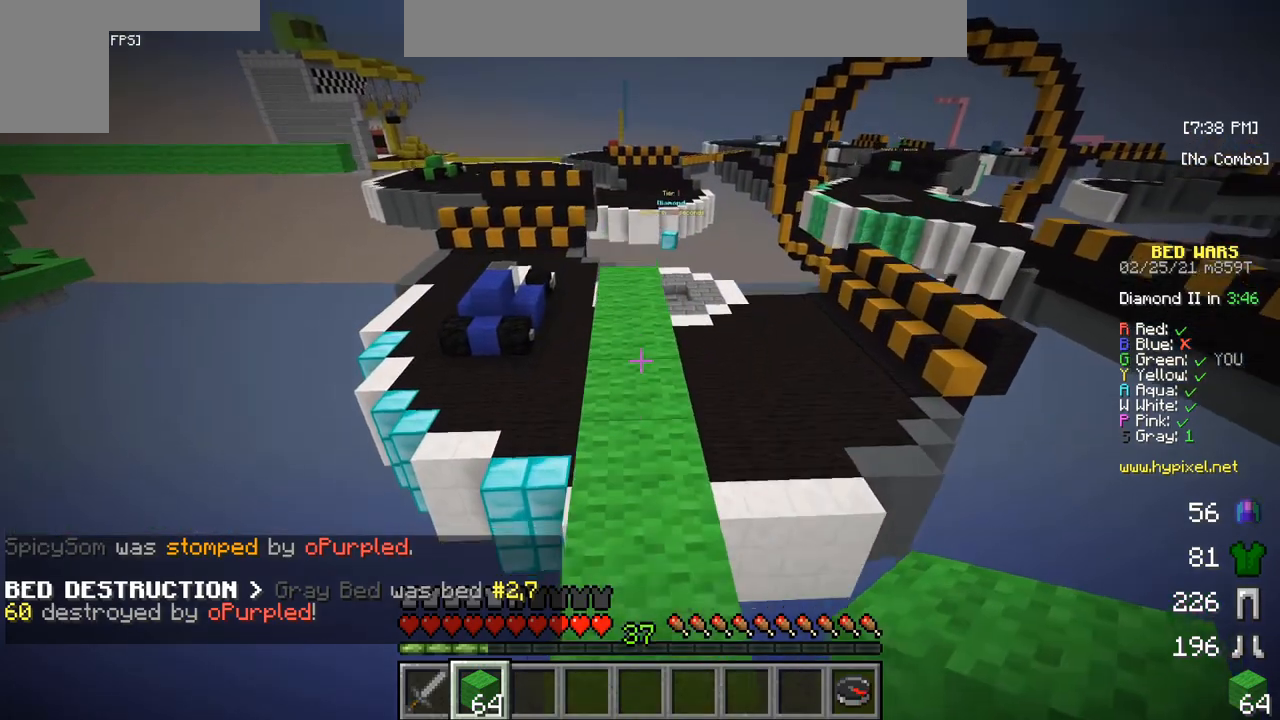
{"keys": ["w"], "mouse": [], "events": []}
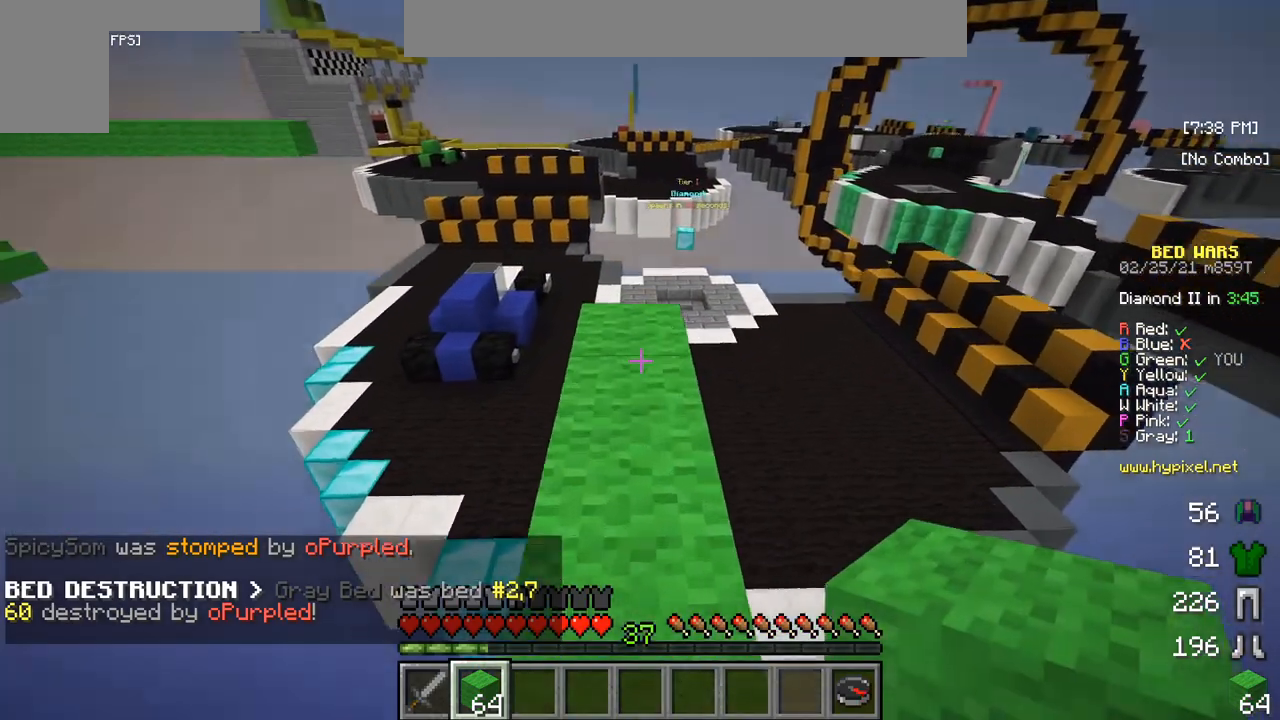
{"keys": ["w"], "mouse": [], "events": []}
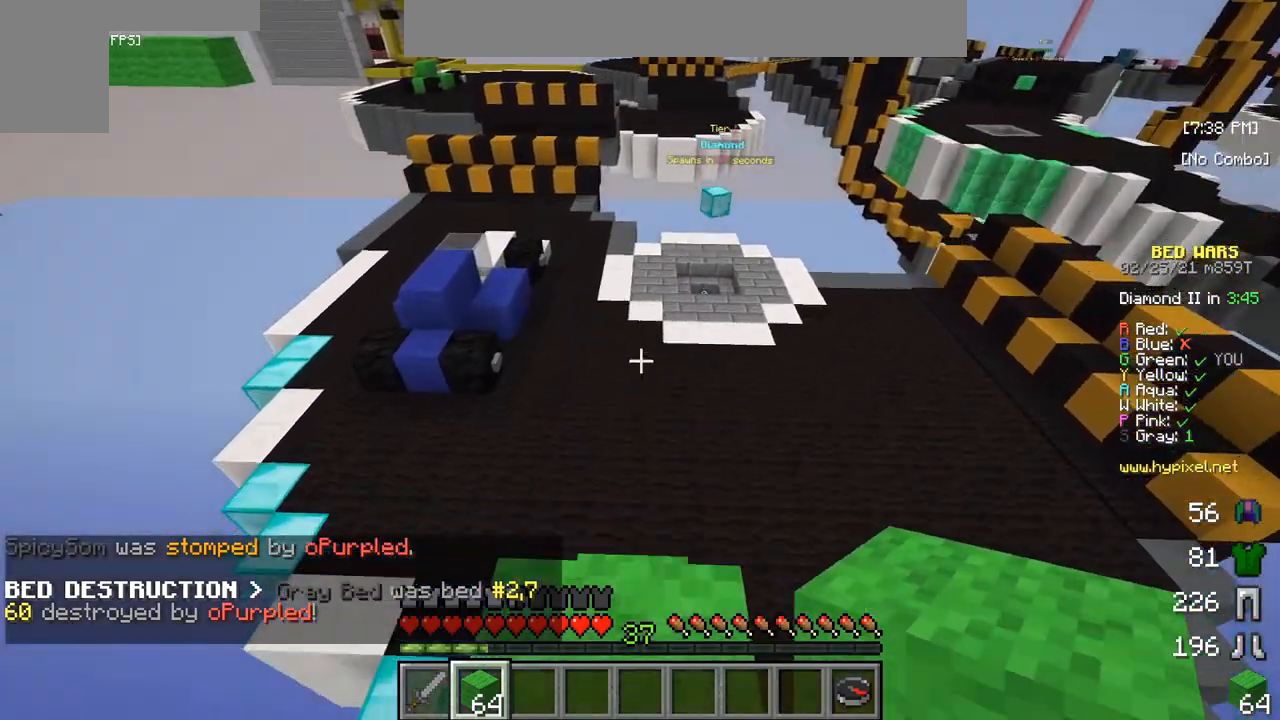
{"keys": ["w"], "mouse": [], "events": []}
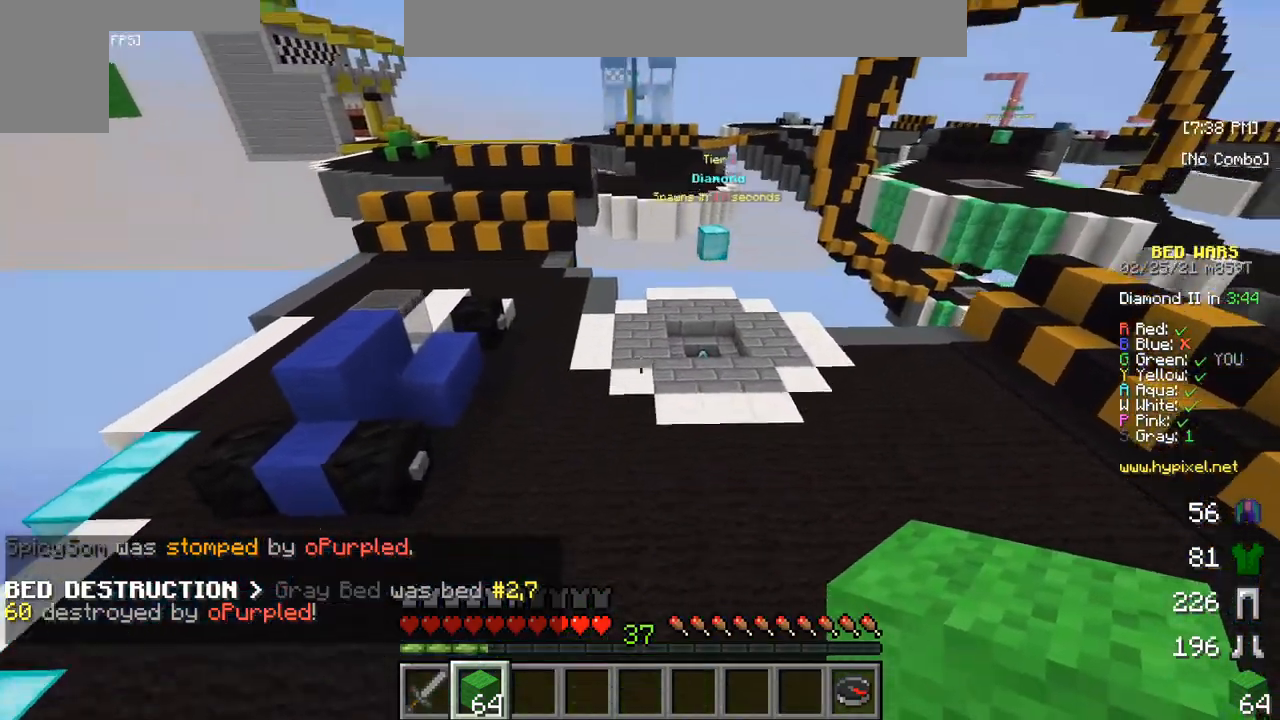
{"keys": ["w"], "mouse": [], "events": []}
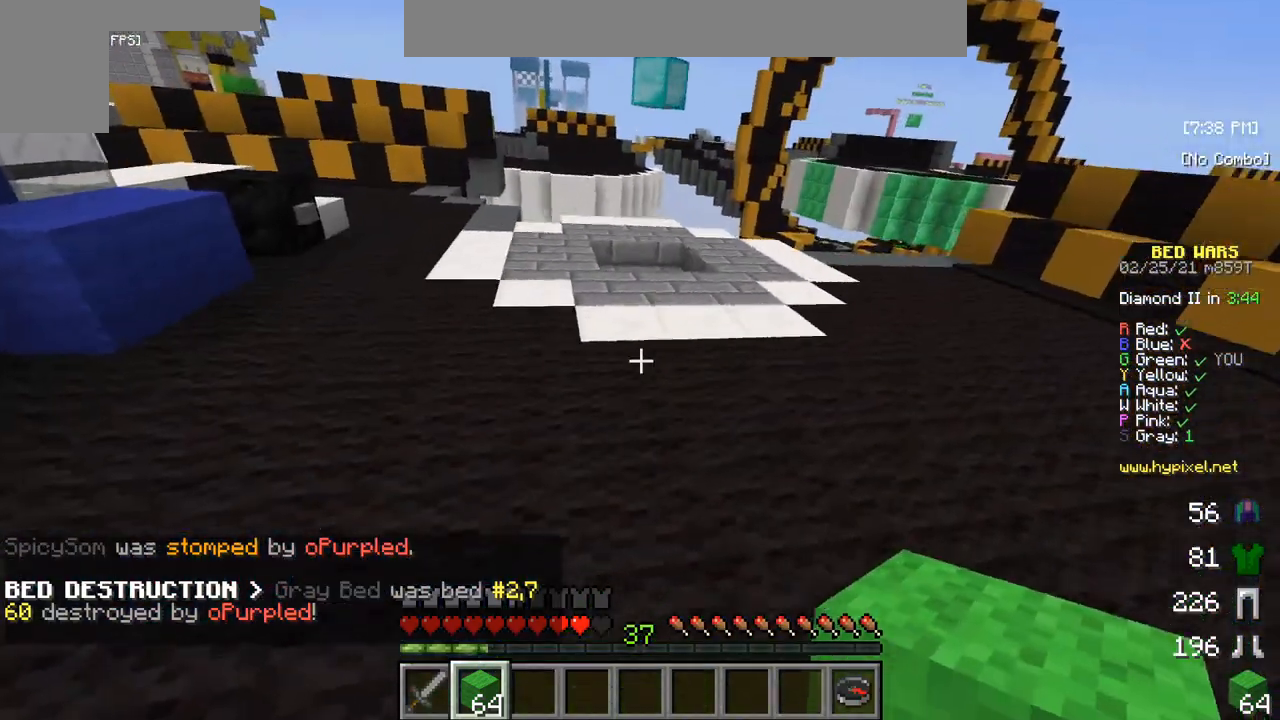
{"keys": ["w"], "mouse": [], "events": []}
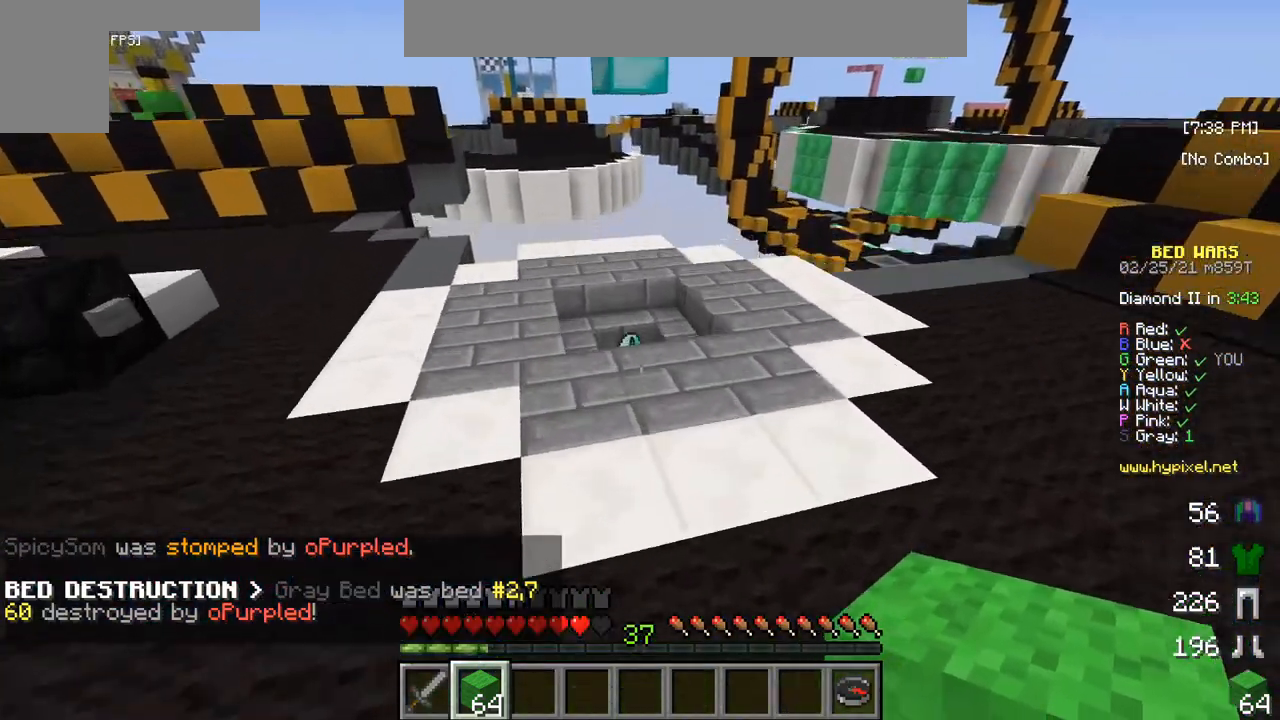
{"keys": ["w"], "mouse": [], "events": []}
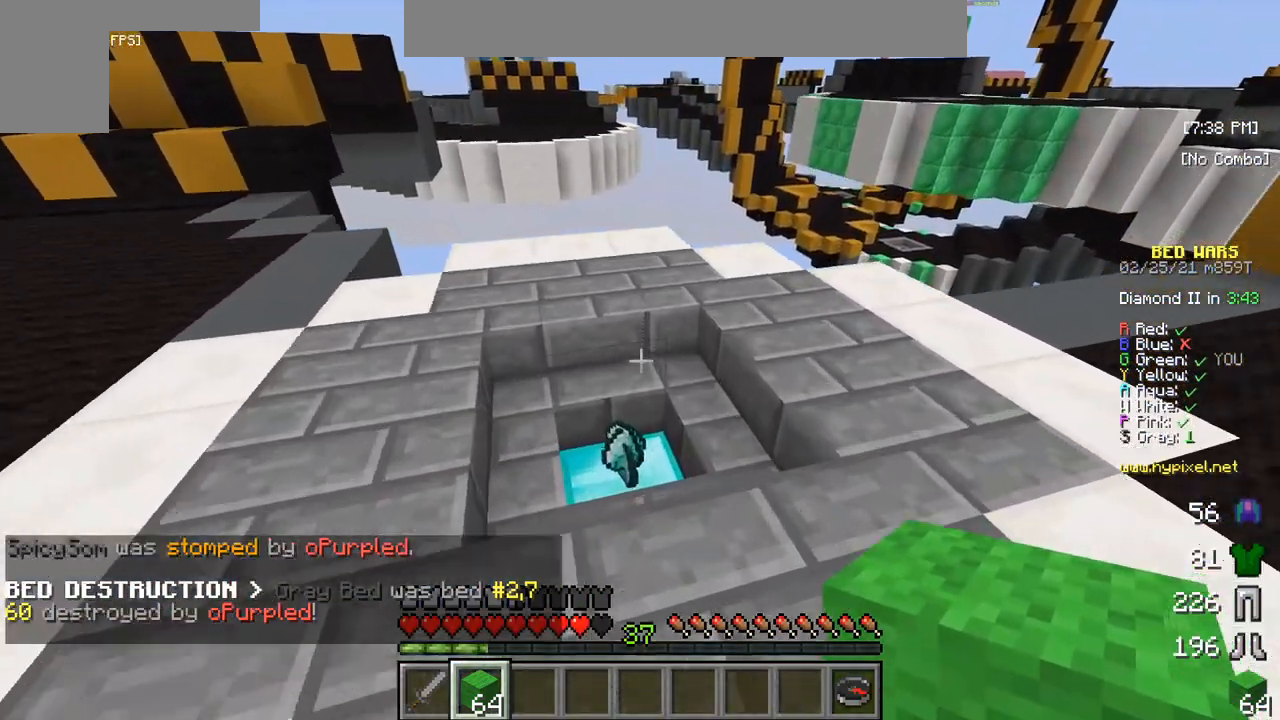
{"keys": ["w"], "mouse": [], "events": []}
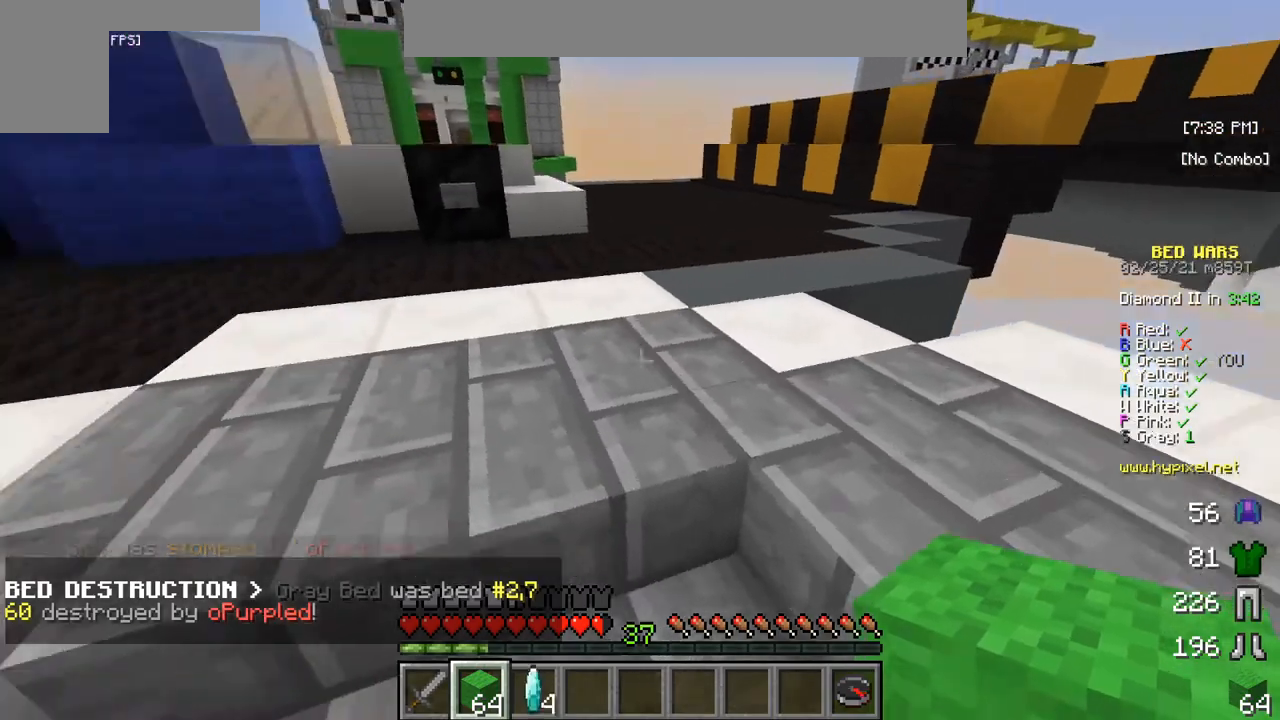
{"keys": ["w"], "mouse": [], "events": []}
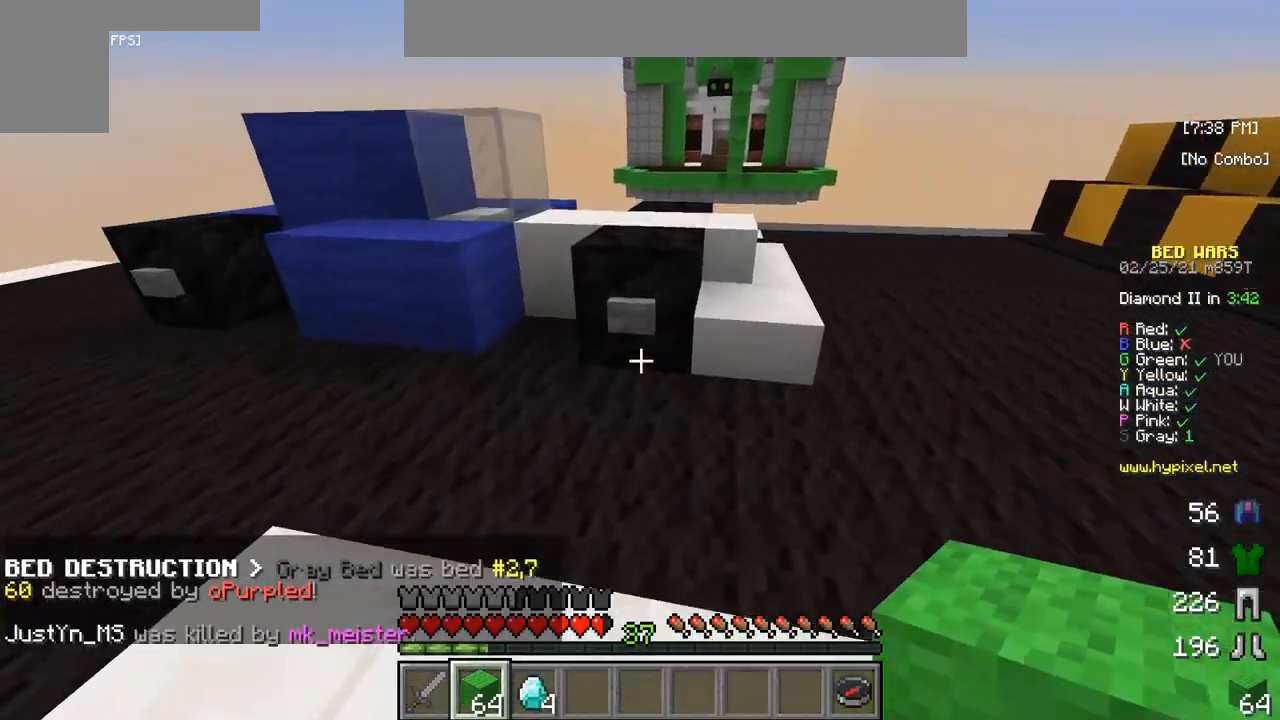
{"keys": ["w"], "mouse": [], "events": []}
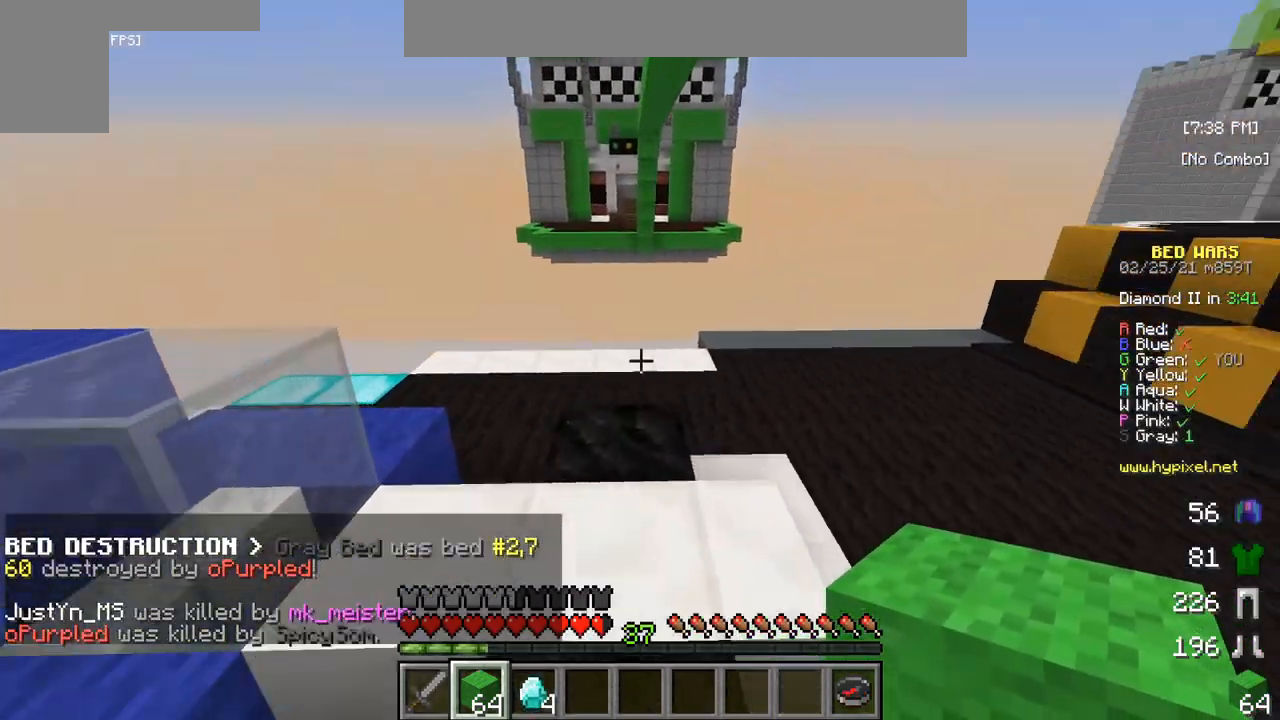
{"keys": ["w"], "mouse": [], "events": []}
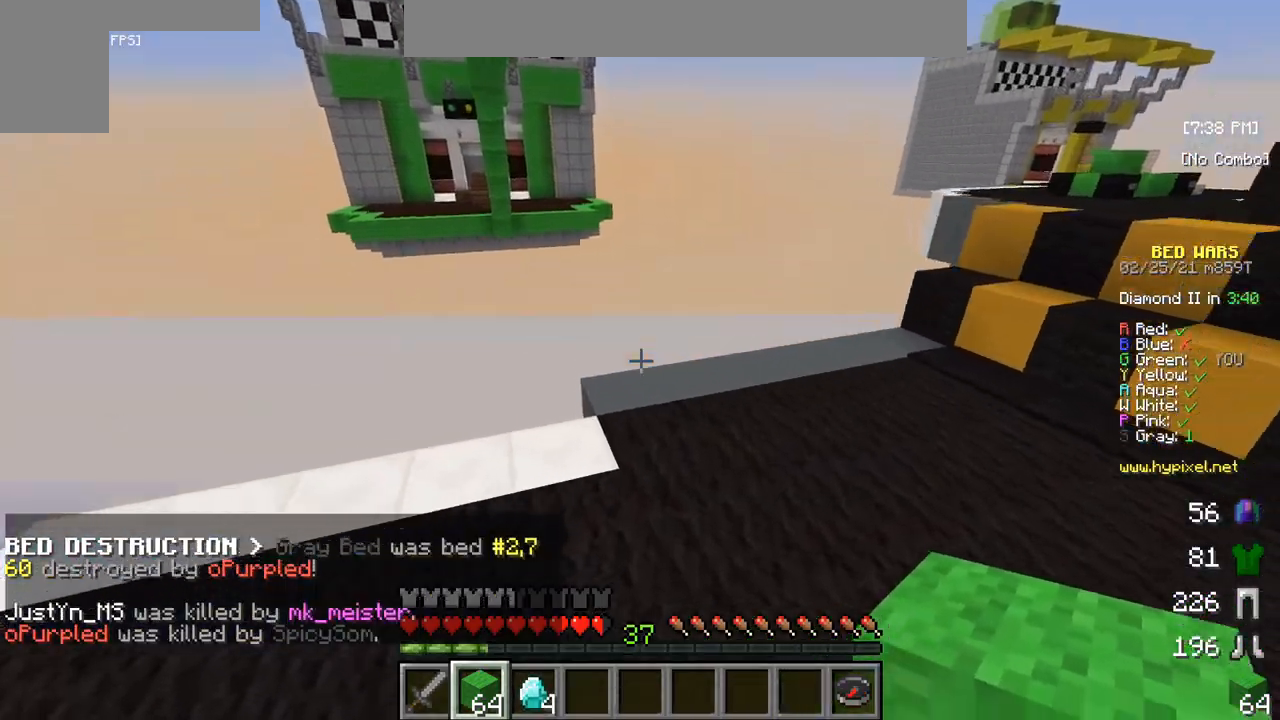
{"keys": [], "mouse": [], "events": [[467, "w", "up"]]}
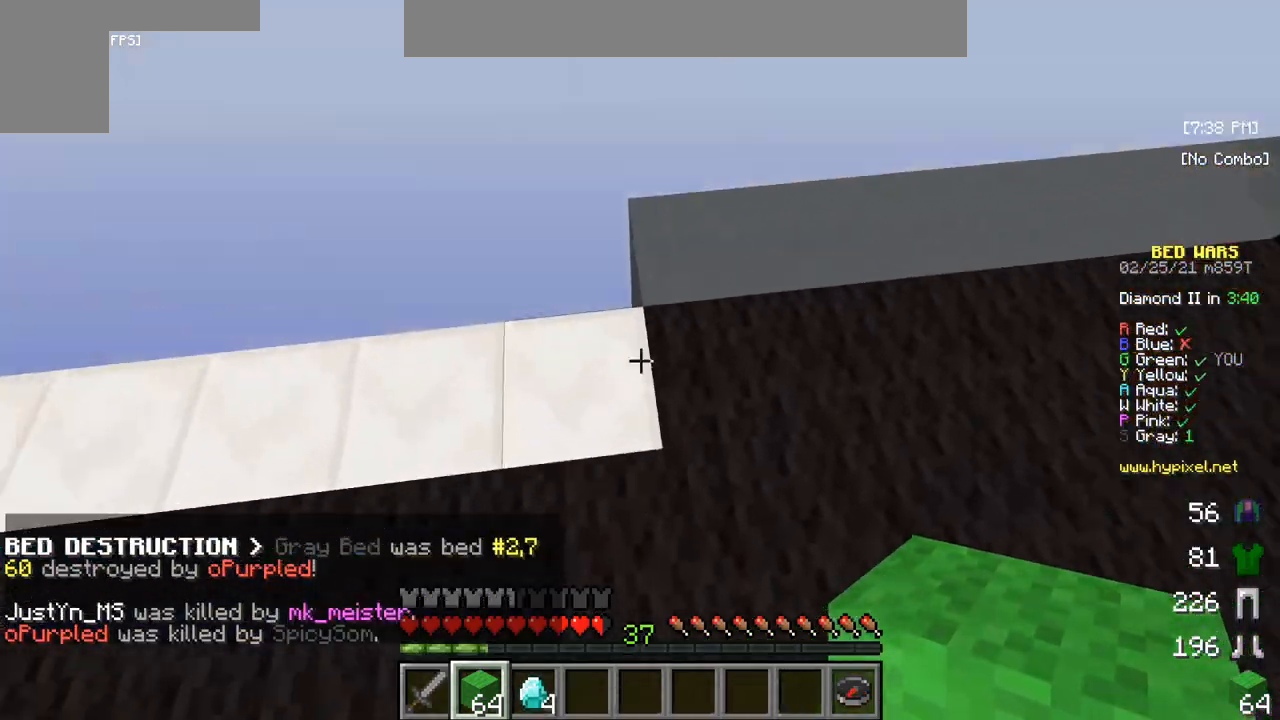
{"keys": ["s"], "mouse": [], "events": [[150, "mouse_right", "down"], [317, "mouse_right", "up"], [467, "s", "down"]]}
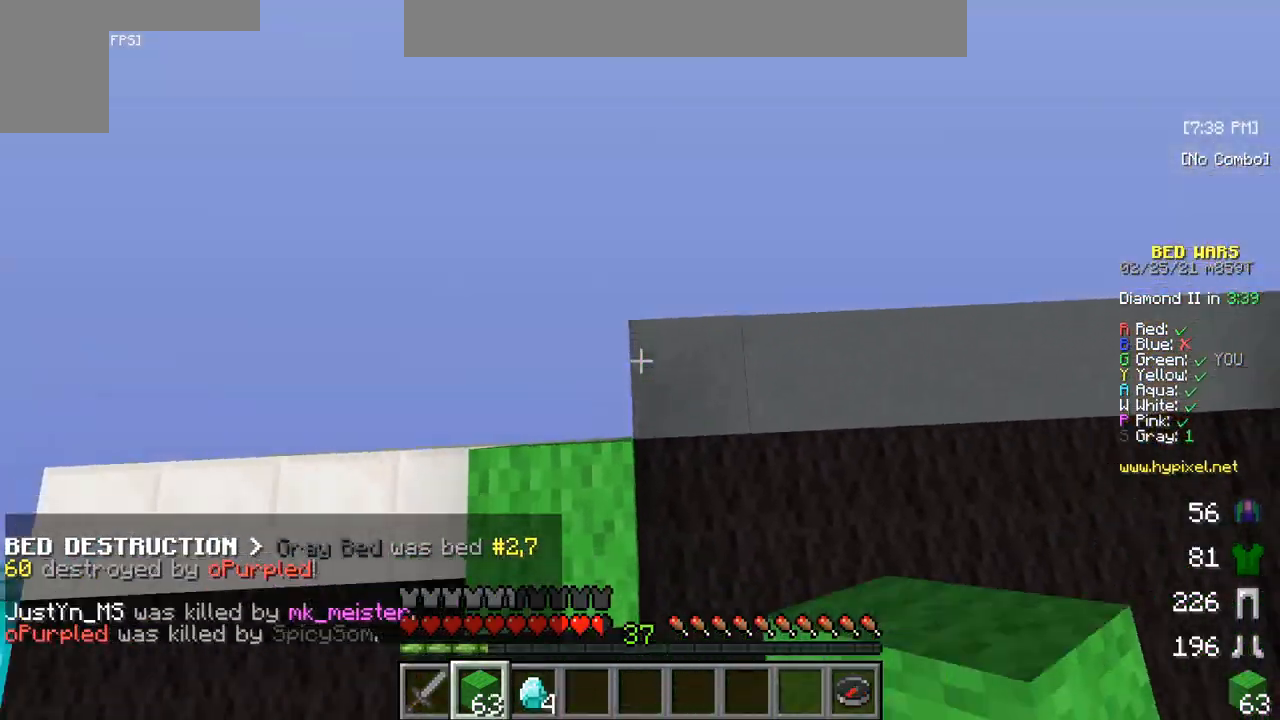
{"keys": [], "mouse": ["right"], "events": [[17, "mouse_right", "down"], [217, "s", "up"], [250, "mouse_right", "up"], [350, "mouse_right", "down"]]}
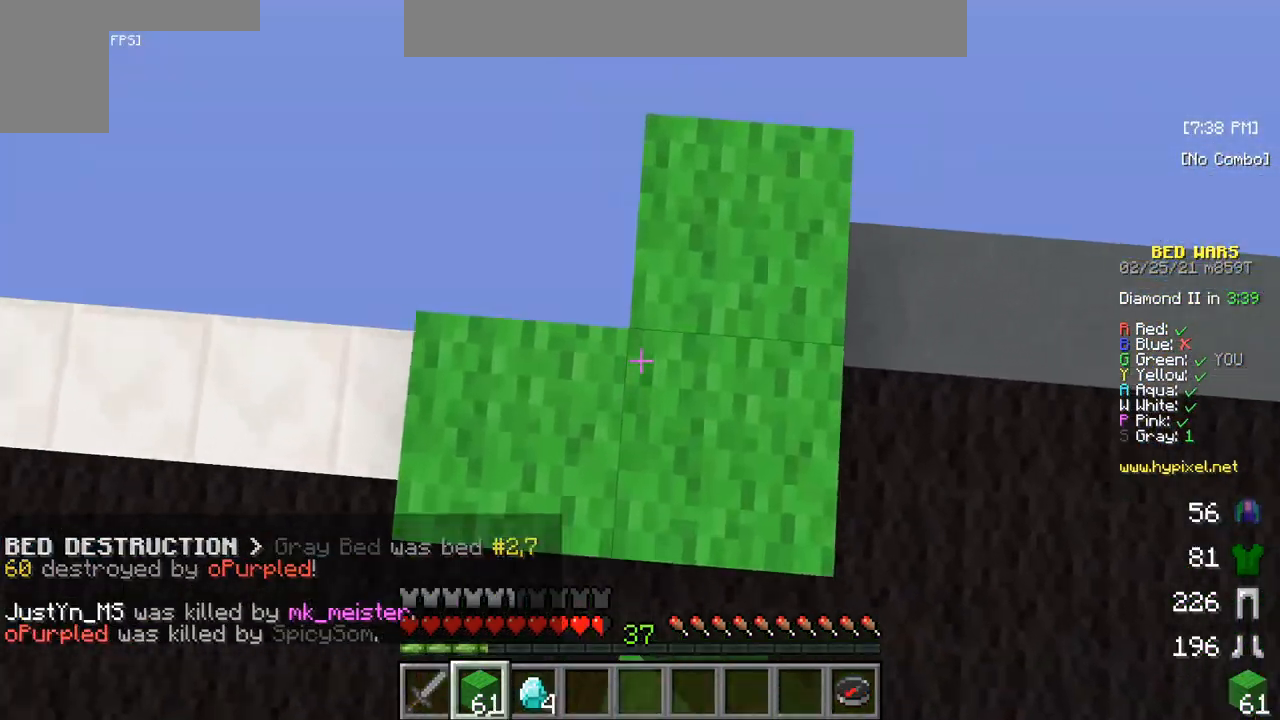
{"keys": [], "mouse": ["right"], "events": [[17, "mouse_right", "up"], [50, "mouse_right", "down"], [367, "mouse_right", "up"], [433, "mouse_right", "down"]]}
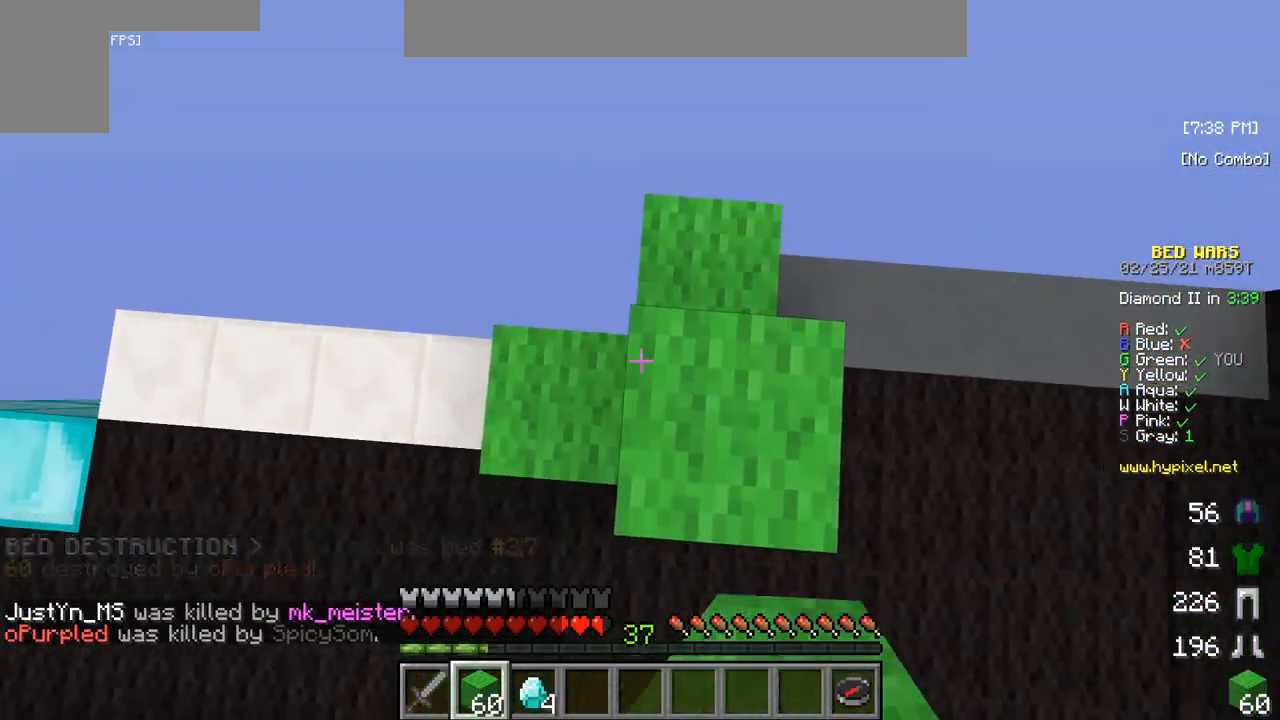
{"keys": [], "mouse": ["right"], "events": []}
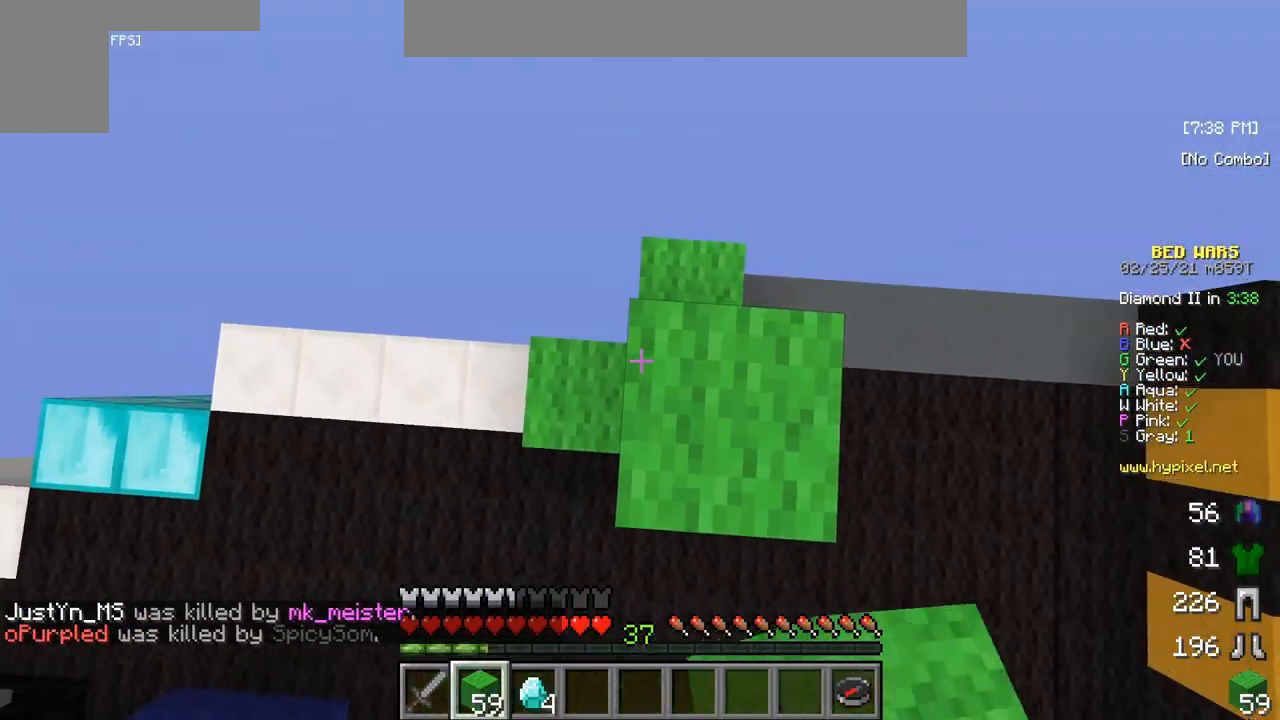
{"keys": [], "mouse": ["right"], "events": [[33, "mouse_right", "up"], [100, "mouse_right", "down"], [200, "mouse_right", "up"], [267, "mouse_right", "down"]]}